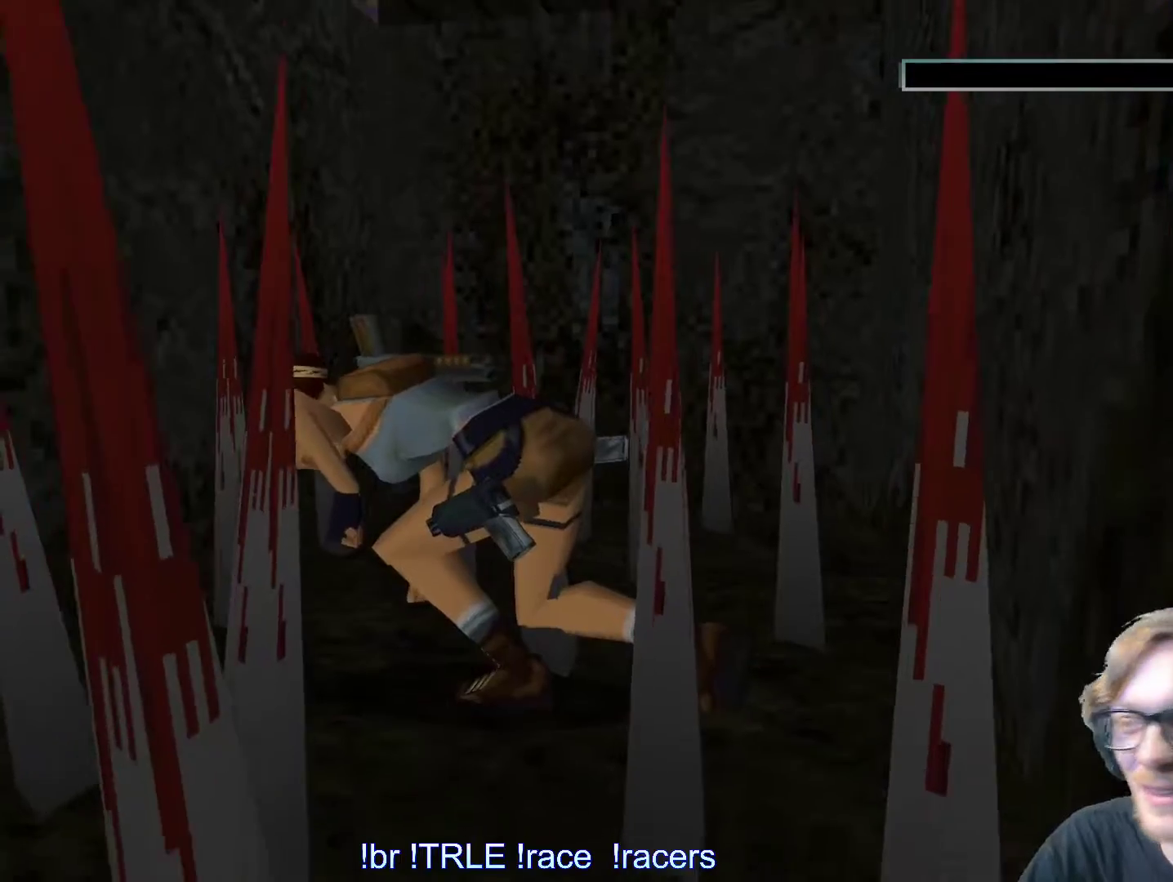
Gameplay with keyboard; each line is a JSON object with the keys held at the frame after it. "events" lists presses ("down") and releases ("up") of "0", "1", "2", "3", "4", "5", "6", "7", "8", "9", "alt", "ctrl_l", "ctrl_r", "dash", "down", "duck", "escape", "f2", "f3", "flare", "left", "load", "look", "return", "right", "roll", "save", "shift_l", "shift_r", "space", "stepl", "stepr" and "up" between this image and that frame as [ms after this image, input, new state], when the widget could be followed in between. No other keys are recorded. Mouse input is not recorded. Key names are as the overlay labels them; some are game actions (e.g. jump) rather than physical keys.
{"keys": [], "events": [[17, "return", "up"], [167, "return", "down"], [250, "return", "up"], [350, "return", "down"], [433, "return", "up"]]}
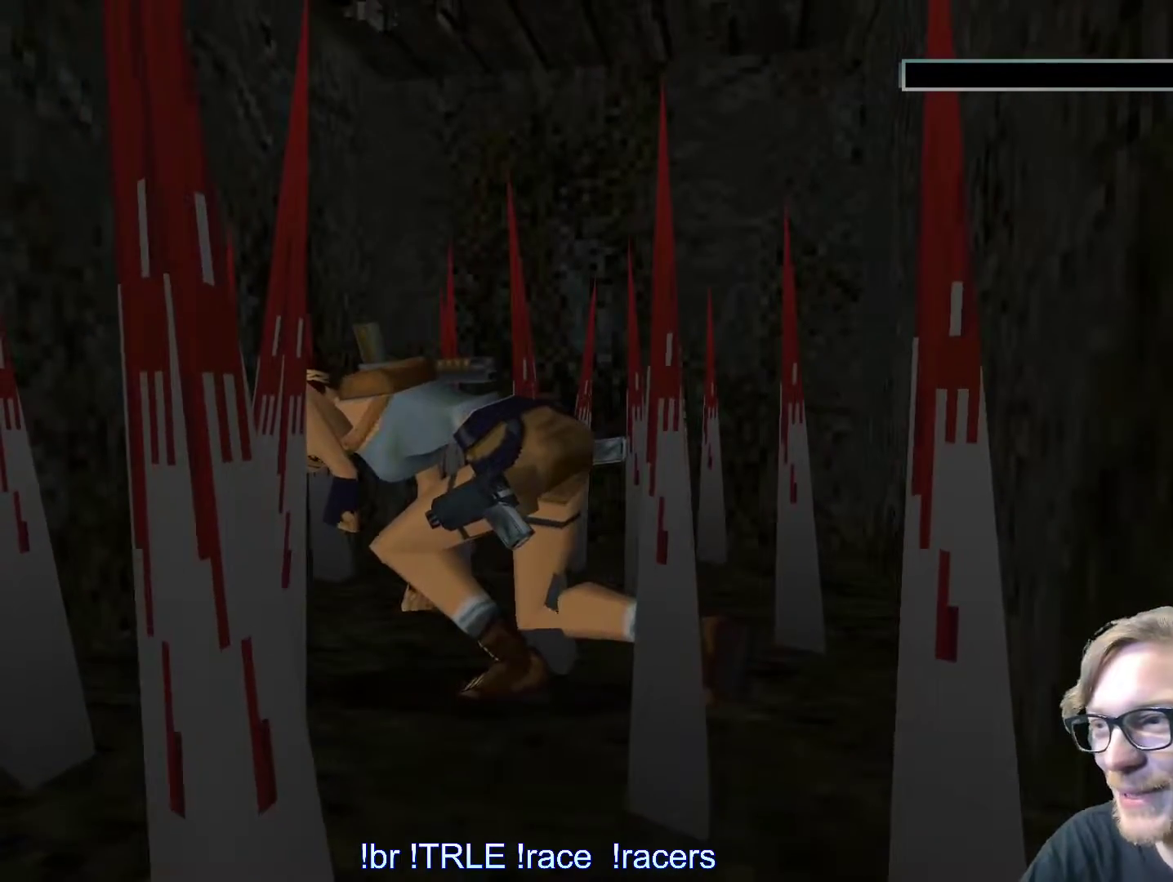
{"keys": []}
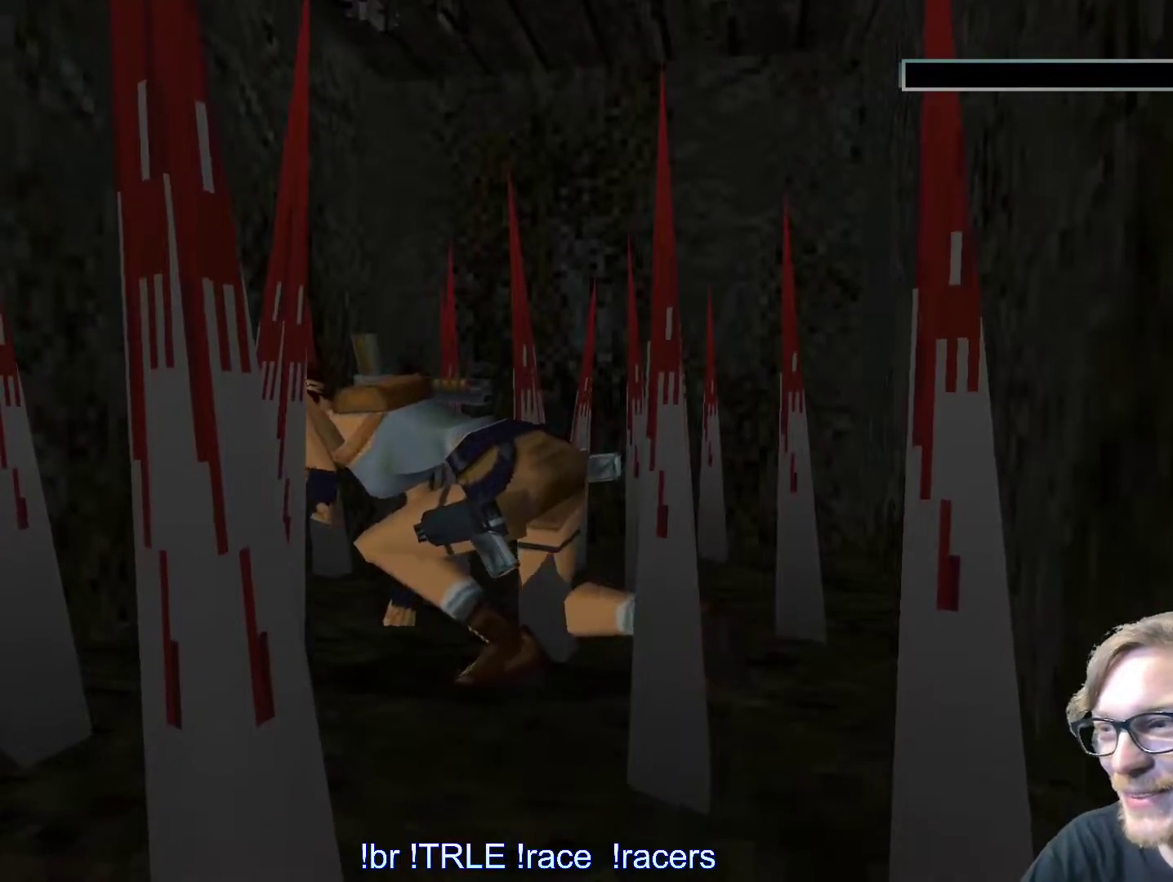
{"keys": [], "events": [[133, "return", "down"], [233, "return", "up"], [333, "return", "down"], [433, "return", "up"]]}
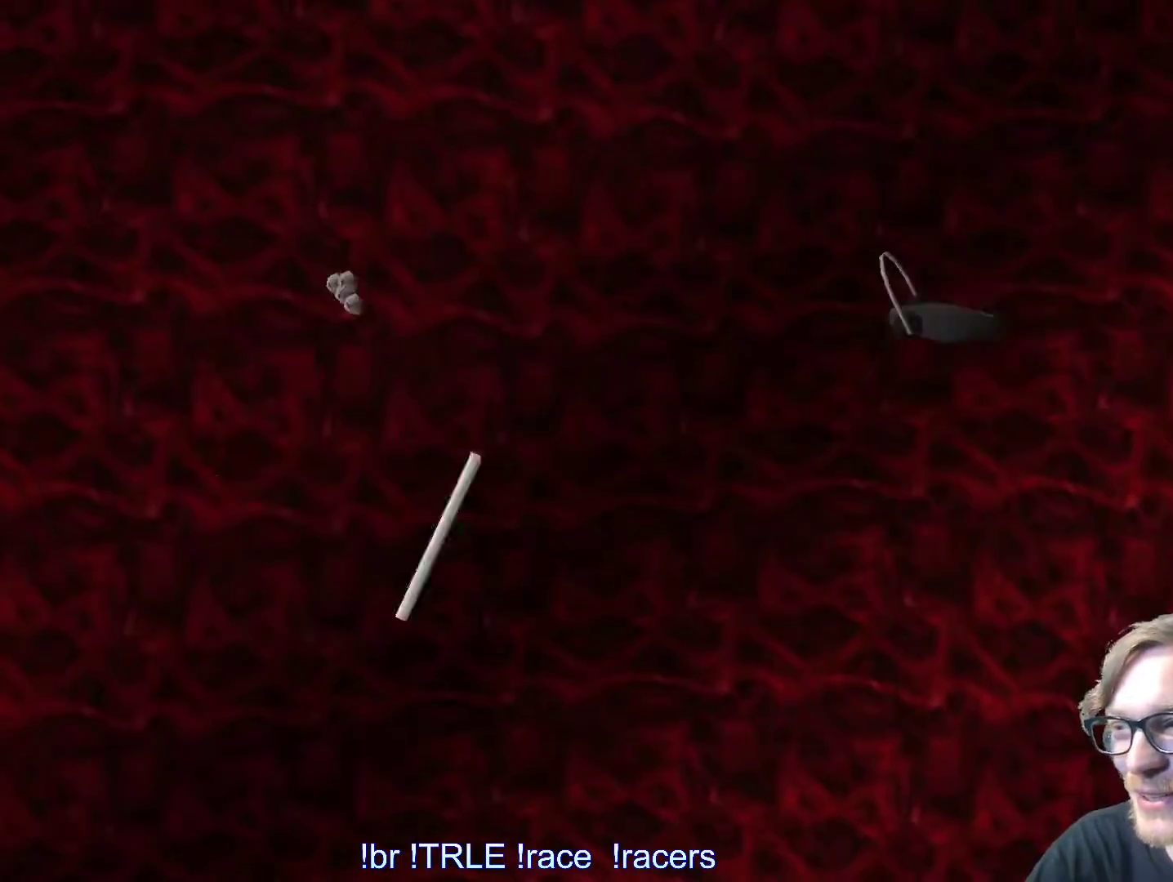
{"keys": [], "events": [[17, "return", "down"], [117, "return", "up"], [250, "return", "down"], [300, "return", "up"], [433, "return", "down"], [483, "return", "up"]]}
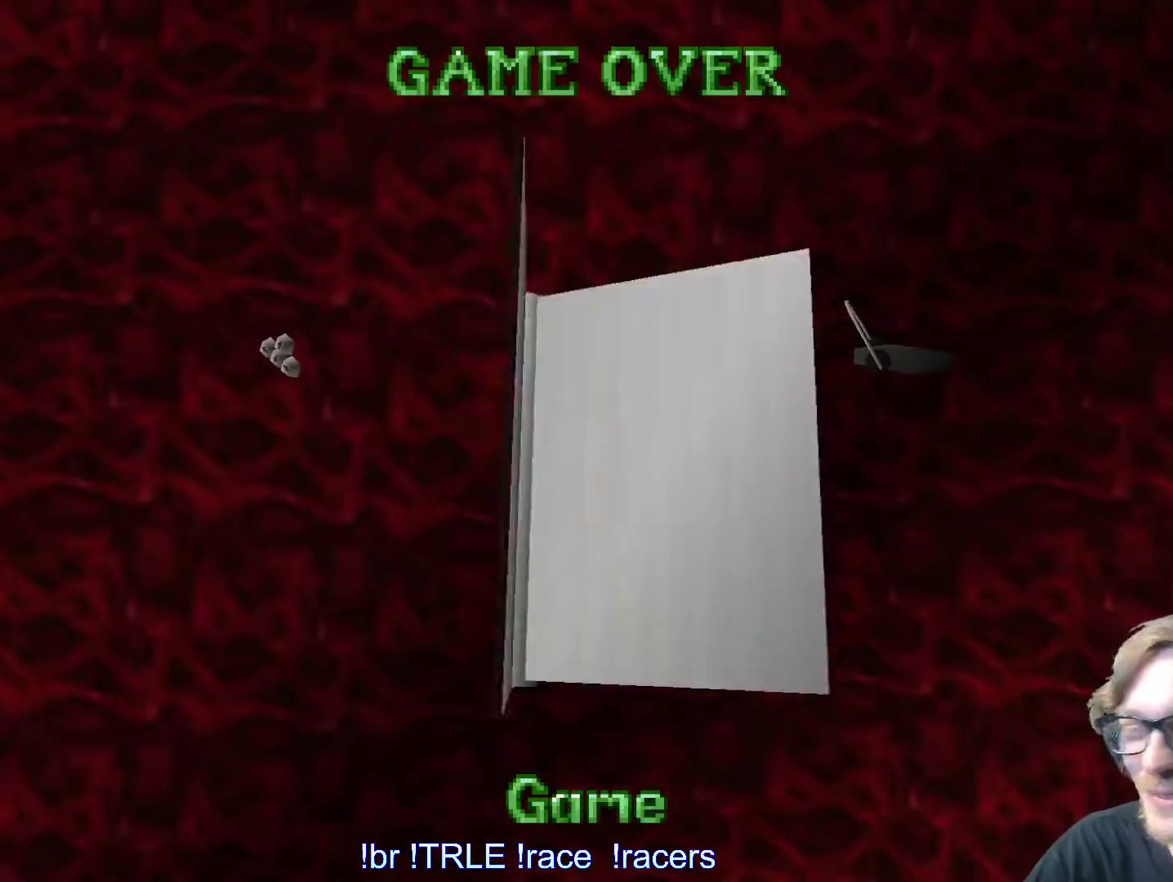
{"keys": ["return"], "events": [[317, "return", "down"], [367, "return", "up"], [500, "return", "down"]]}
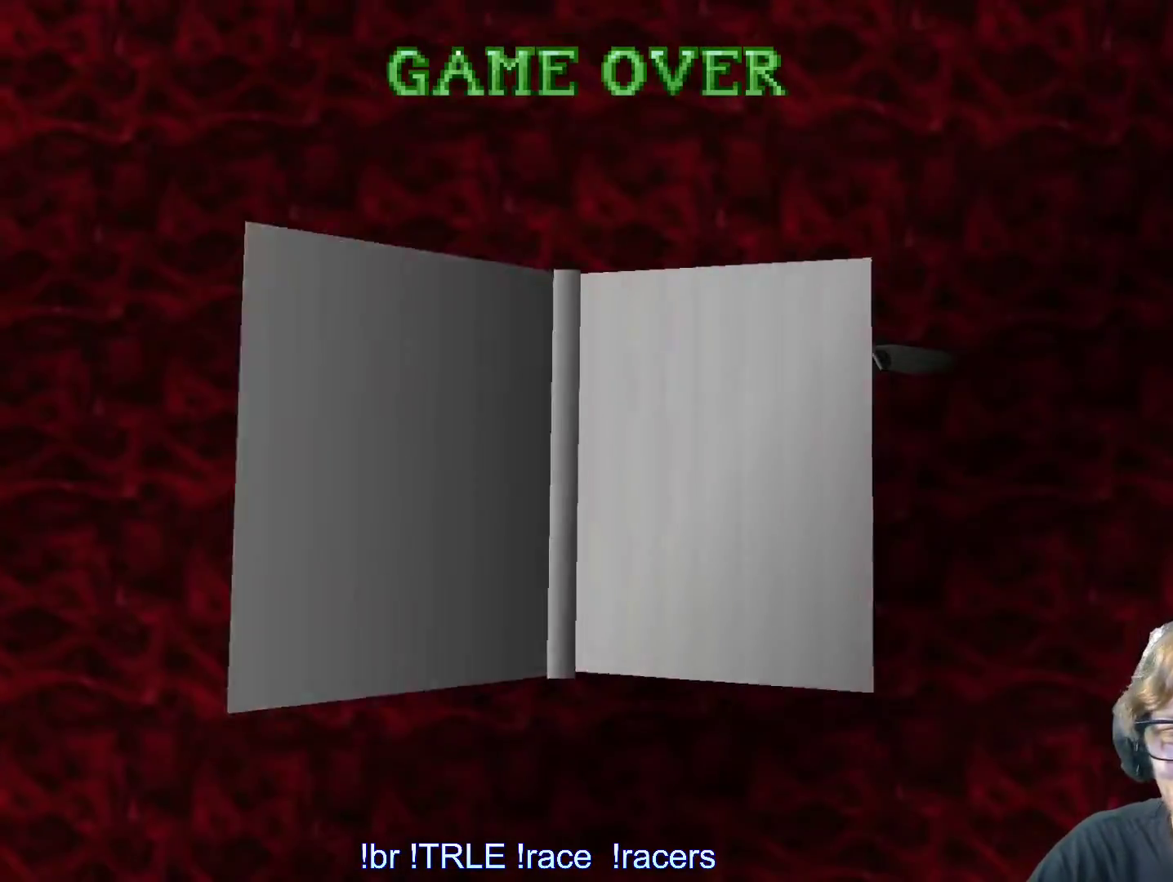
{"keys": ["up"], "events": [[50, "return", "up"], [283, "up", "down"]]}
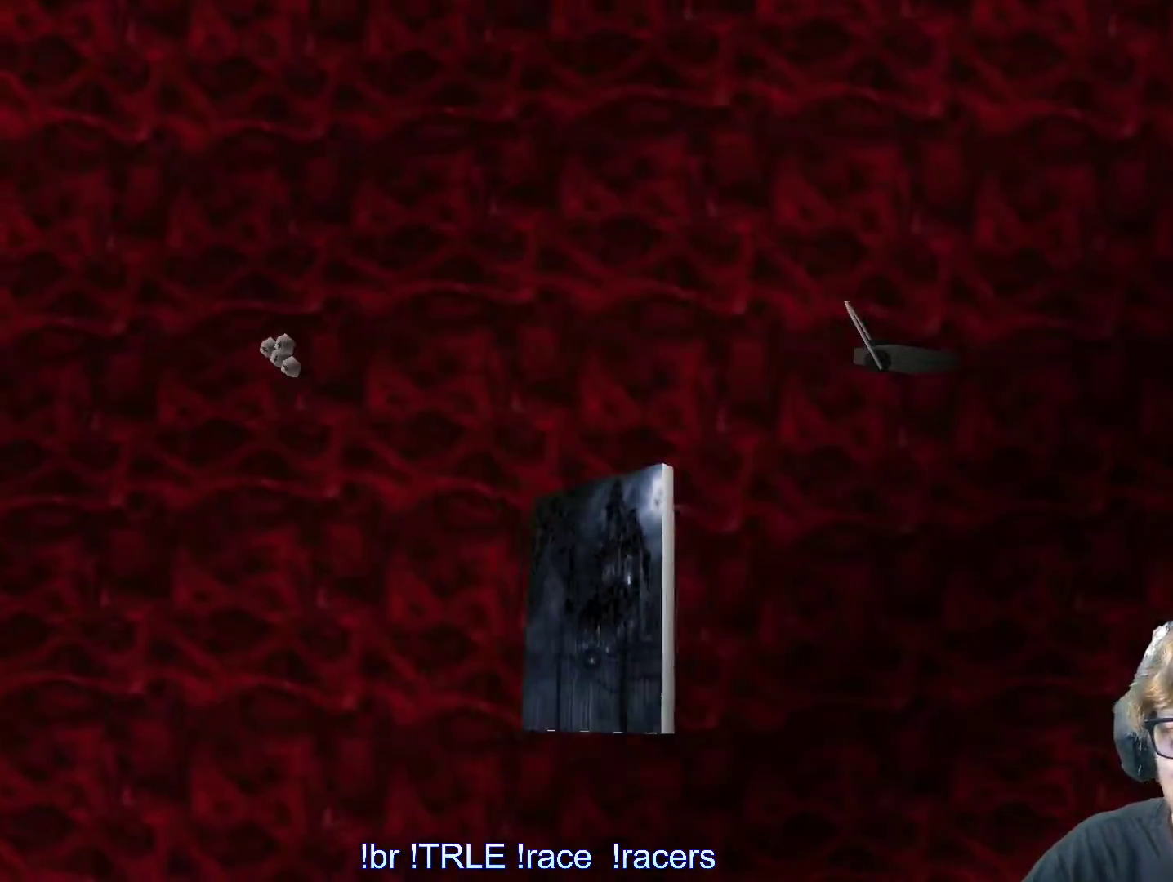
{"keys": ["up"], "events": []}
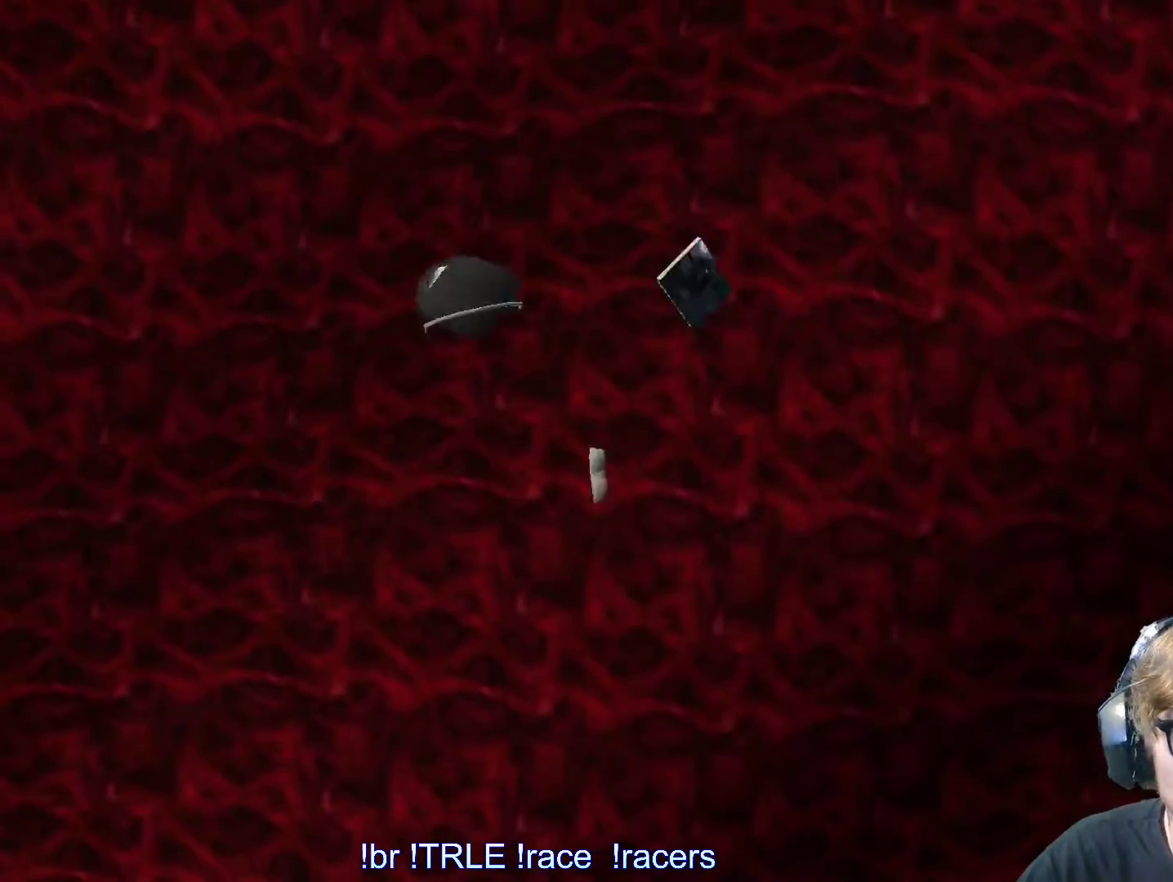
{"keys": ["right", "up"], "events": [[450, "right", "down"]]}
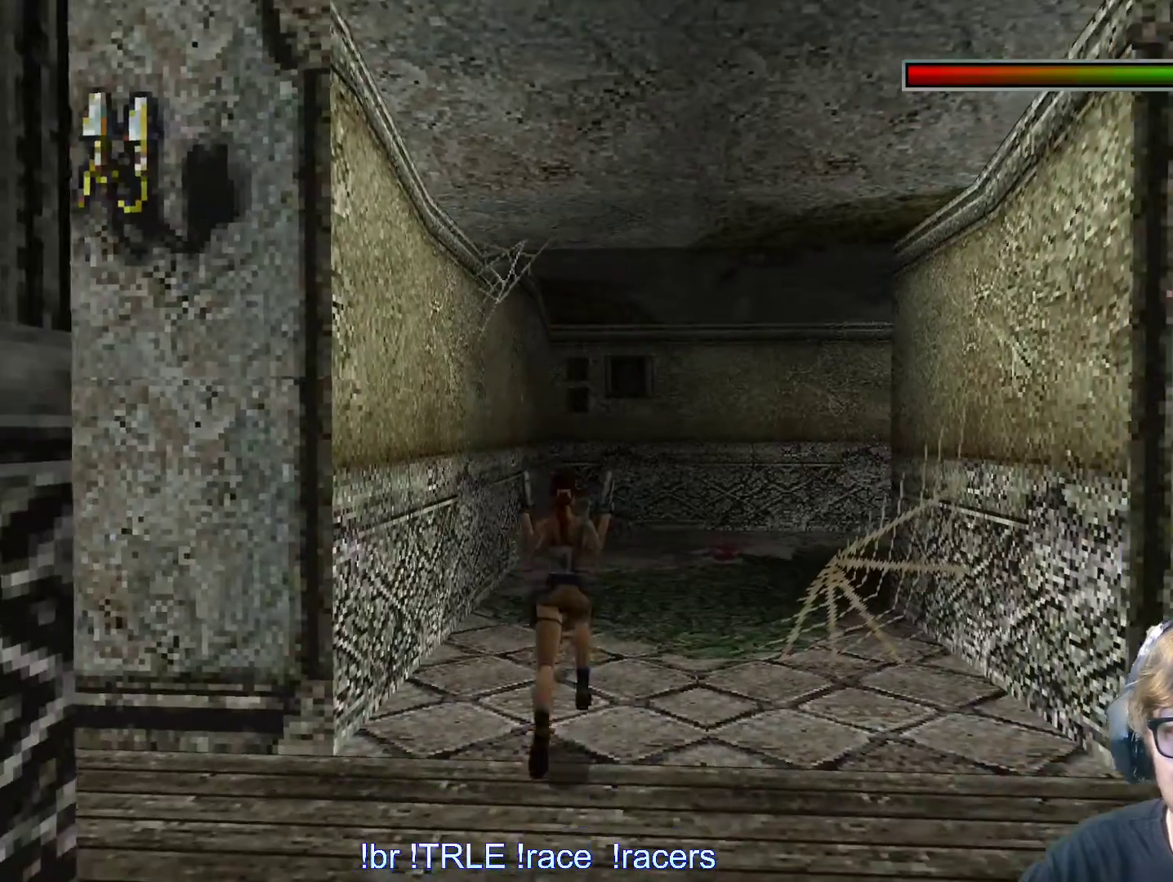
{"keys": ["right", "up"], "events": [[233, "right", "up"], [417, "right", "down"]]}
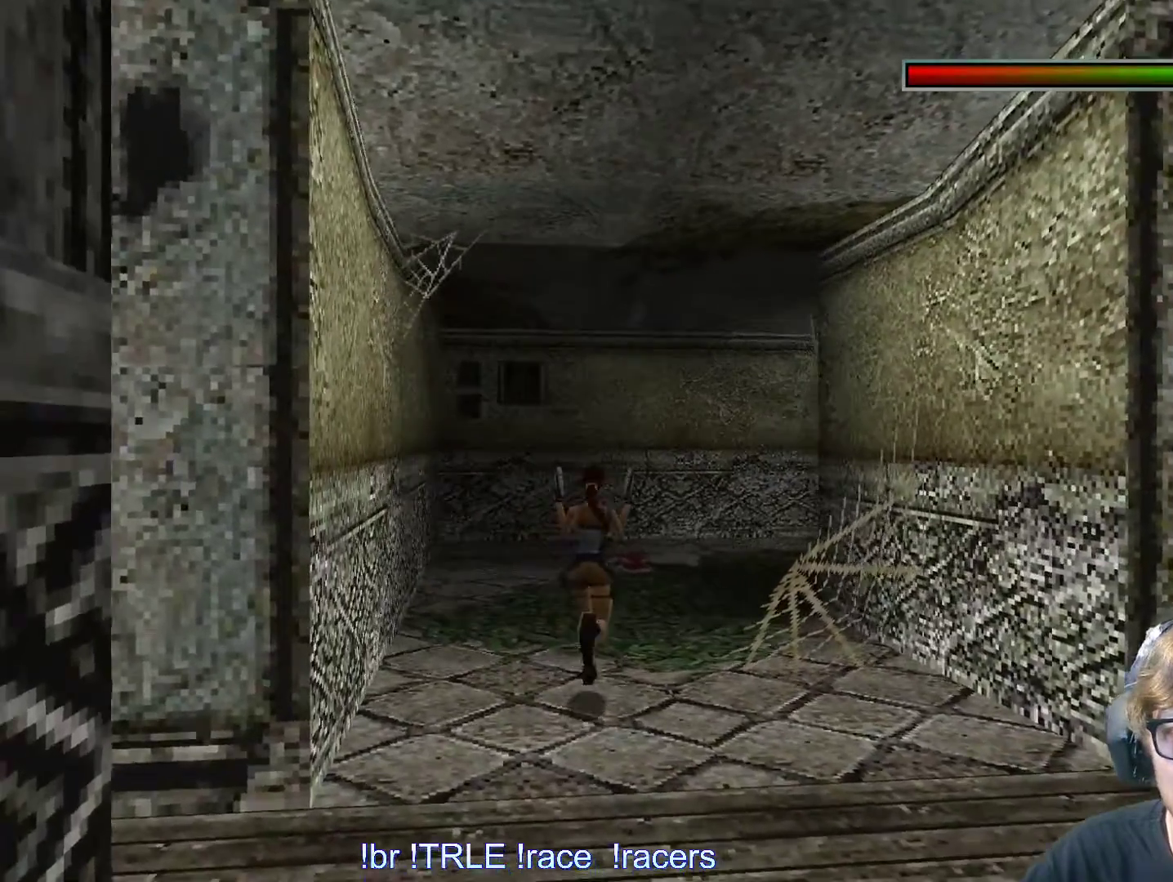
{"keys": ["alt", "ctrl_l", "right", "up"], "events": [[217, "alt", "down"], [283, "right", "up"], [400, "right", "down"], [483, "ctrl_l", "down"]]}
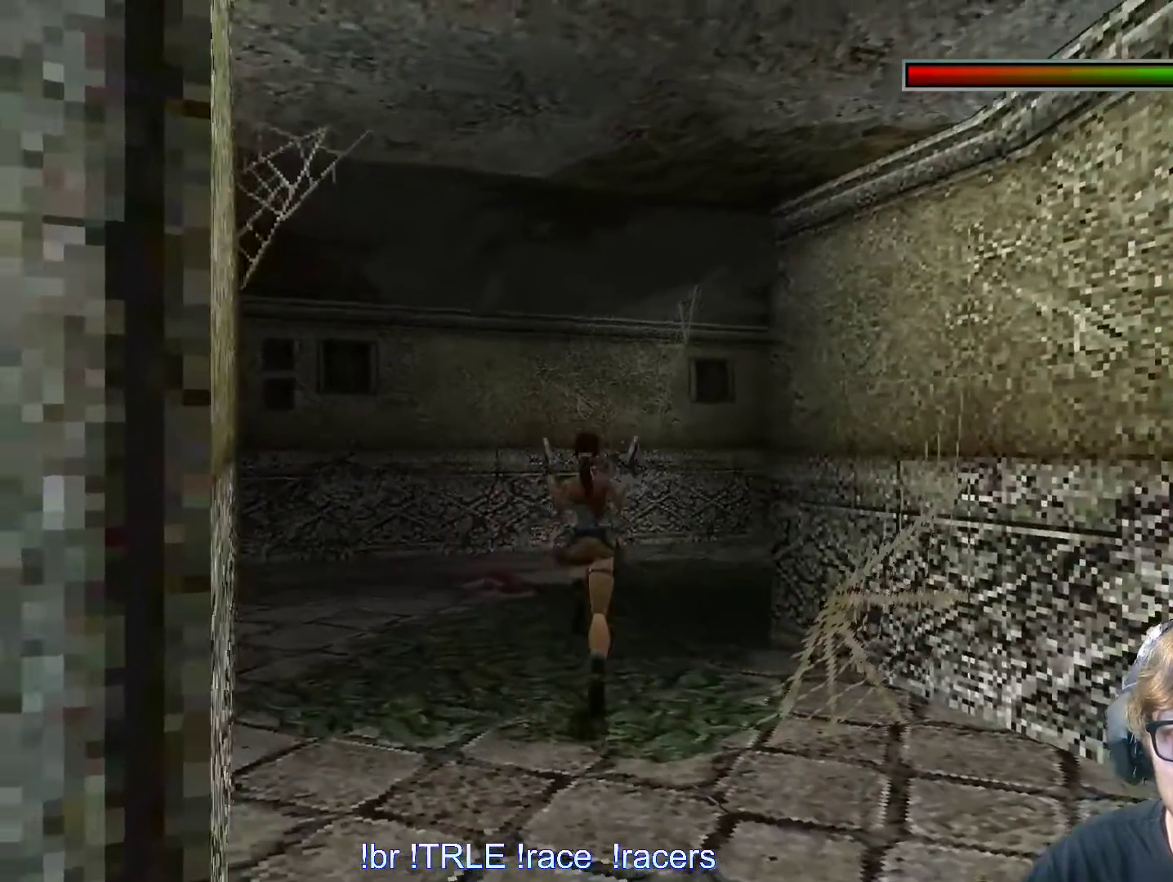
{"keys": ["ctrl_l", "right", "up"], "events": [[117, "alt", "up"]]}
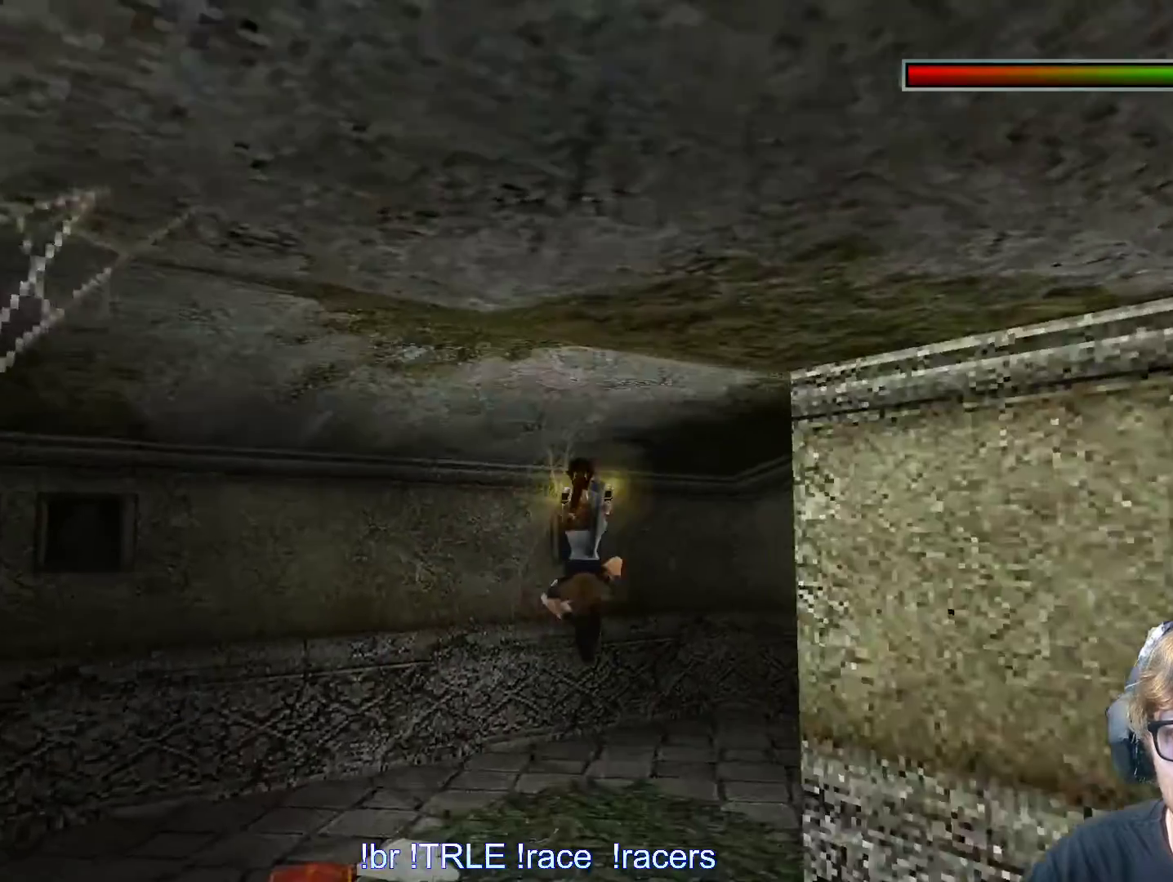
{"keys": ["ctrl_l", "right", "up"], "events": []}
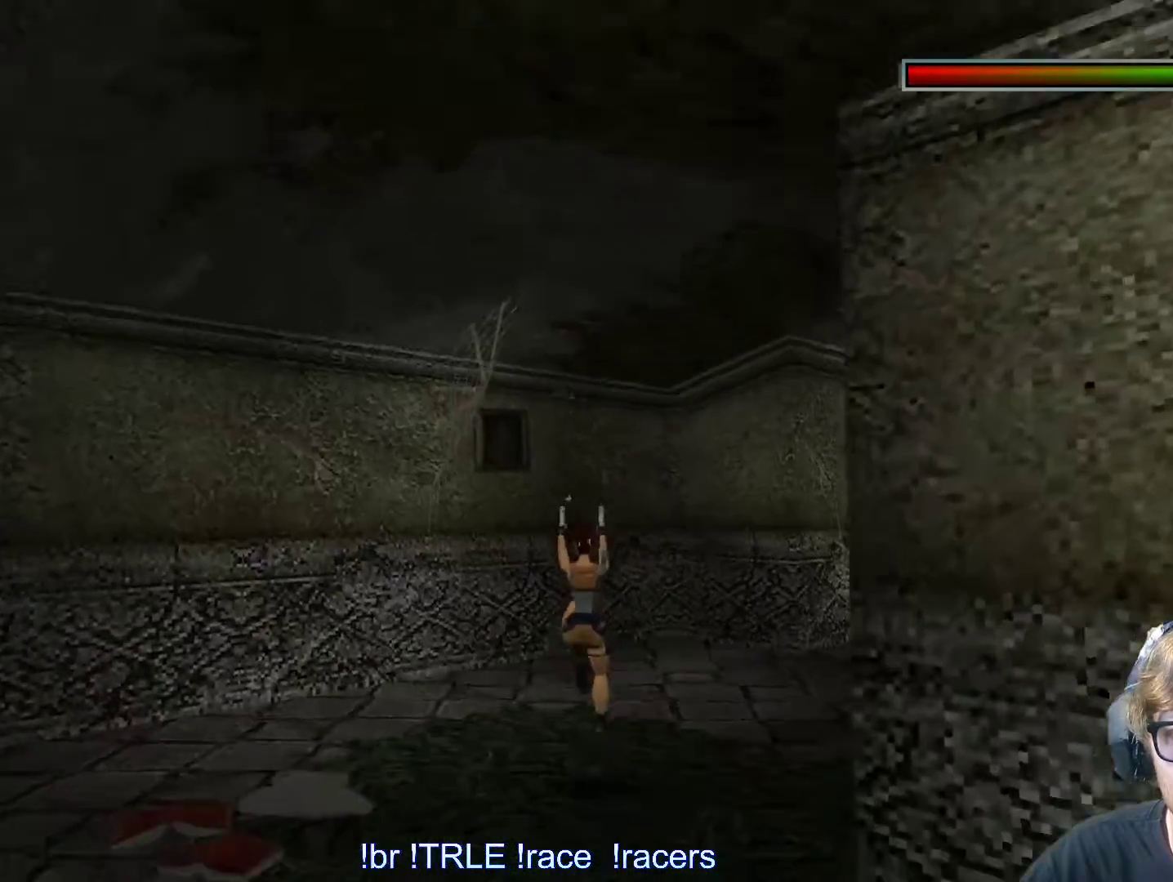
{"keys": ["ctrl_l", "up"], "events": [[350, "right", "up"]]}
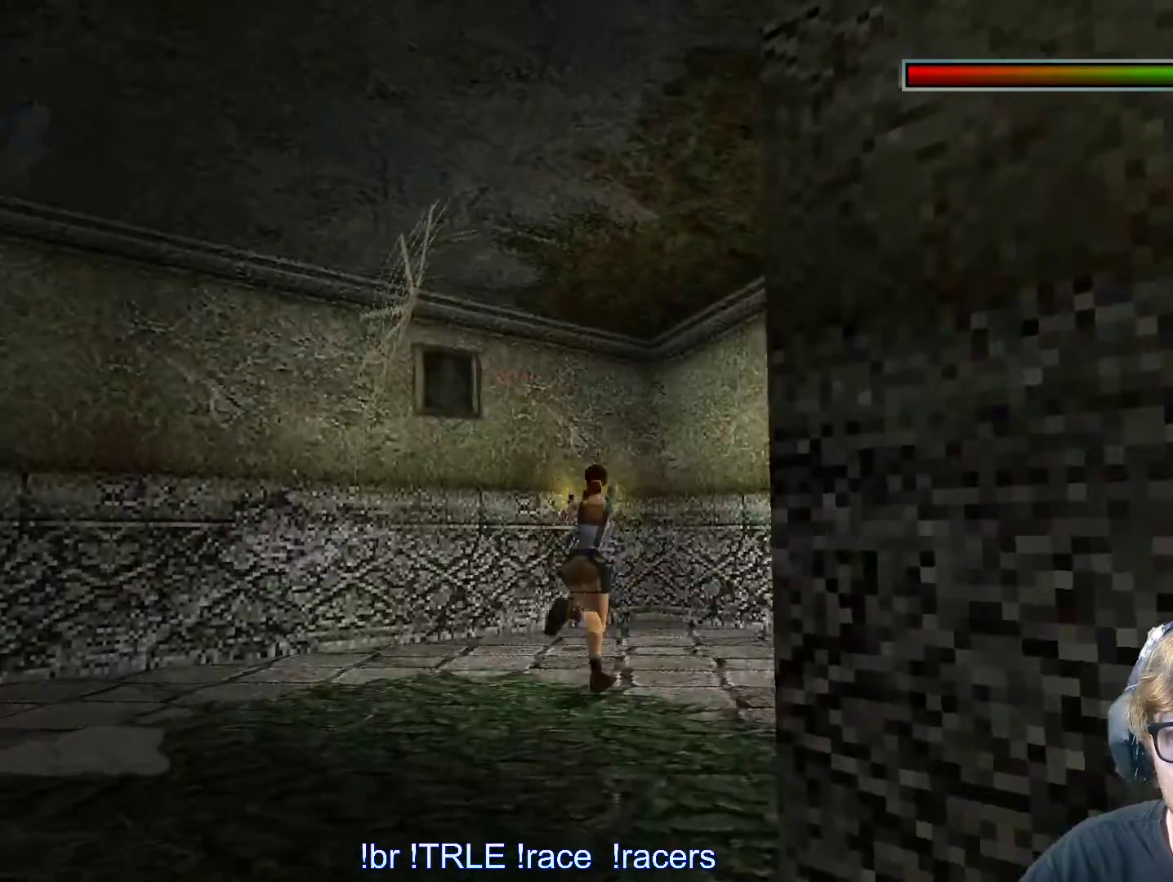
{"keys": ["ctrl_l", "down"]}
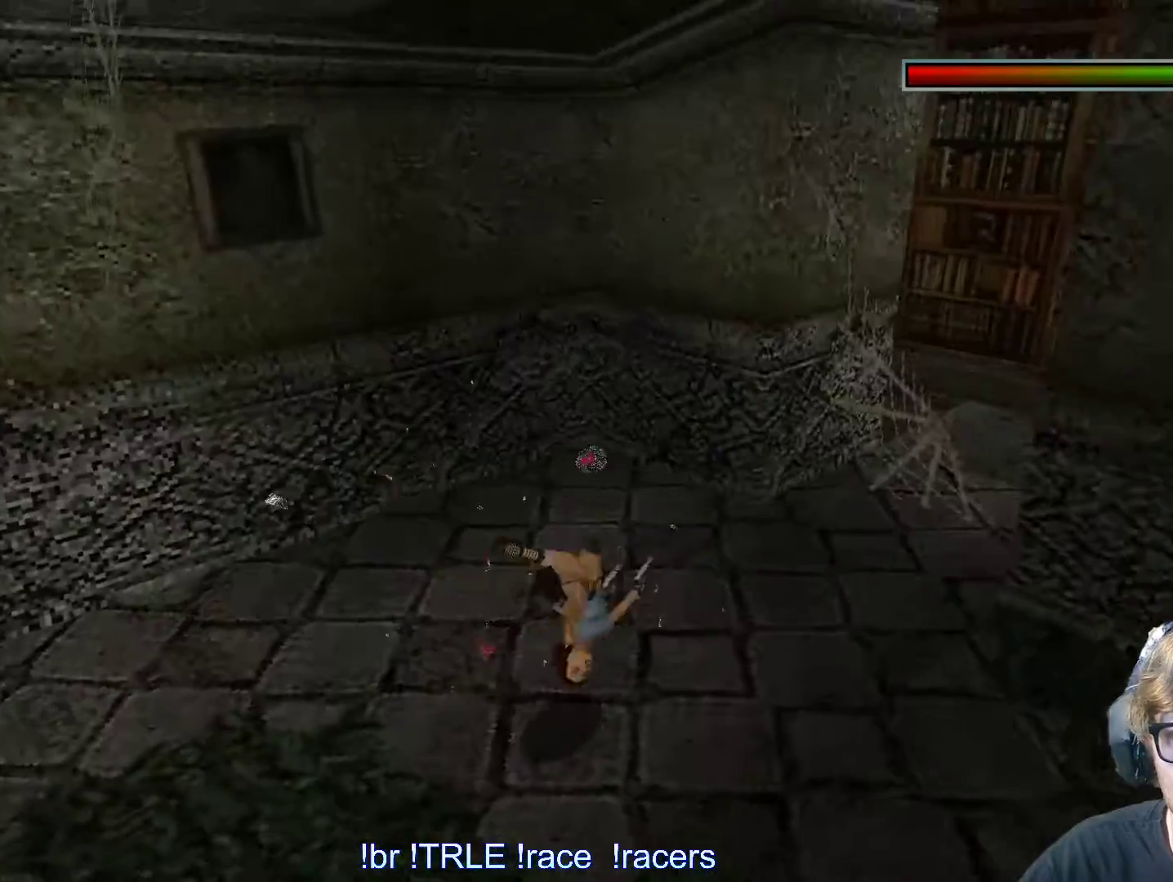
{"keys": ["ctrl_l"], "events": [[17, "down", "up"], [283, "ctrl_l", "up"], [383, "ctrl_l", "down"]]}
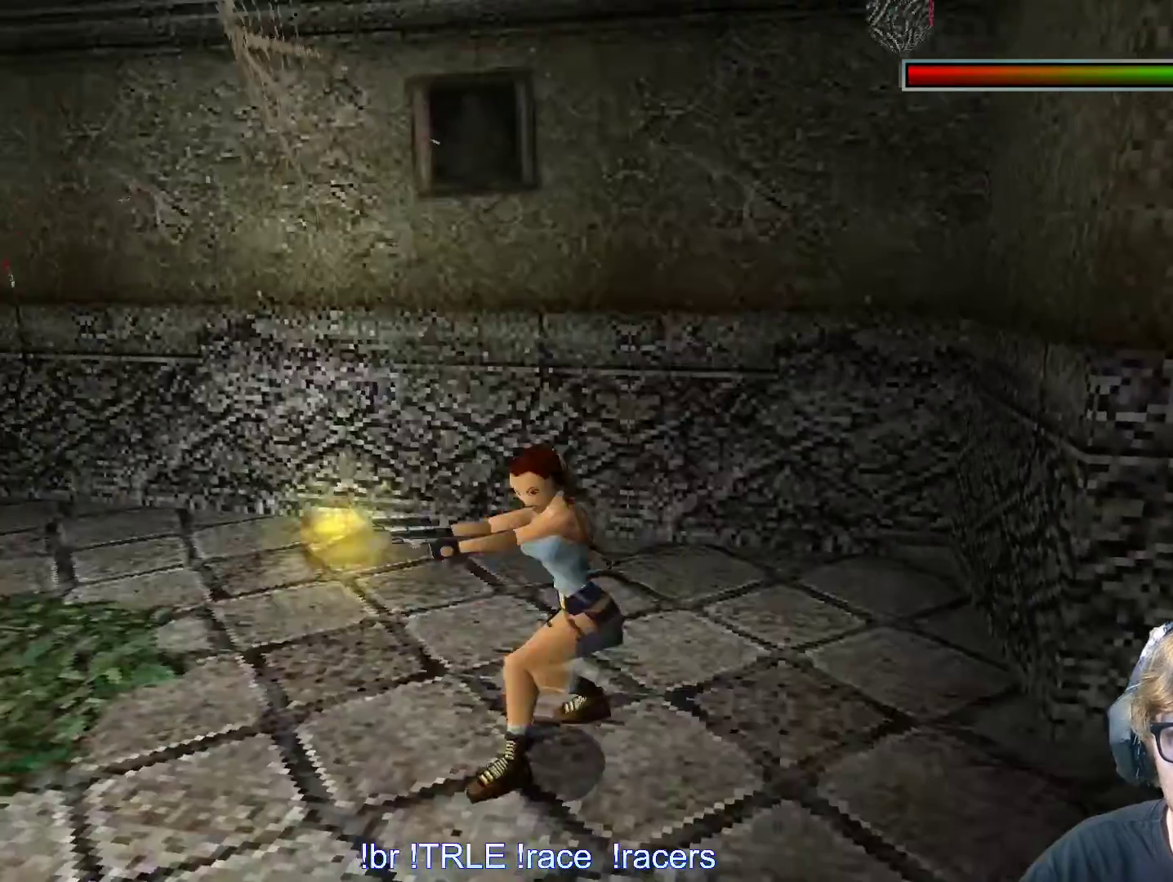
{"keys": ["ctrl_l", "left"], "events": [[350, "left", "down"]]}
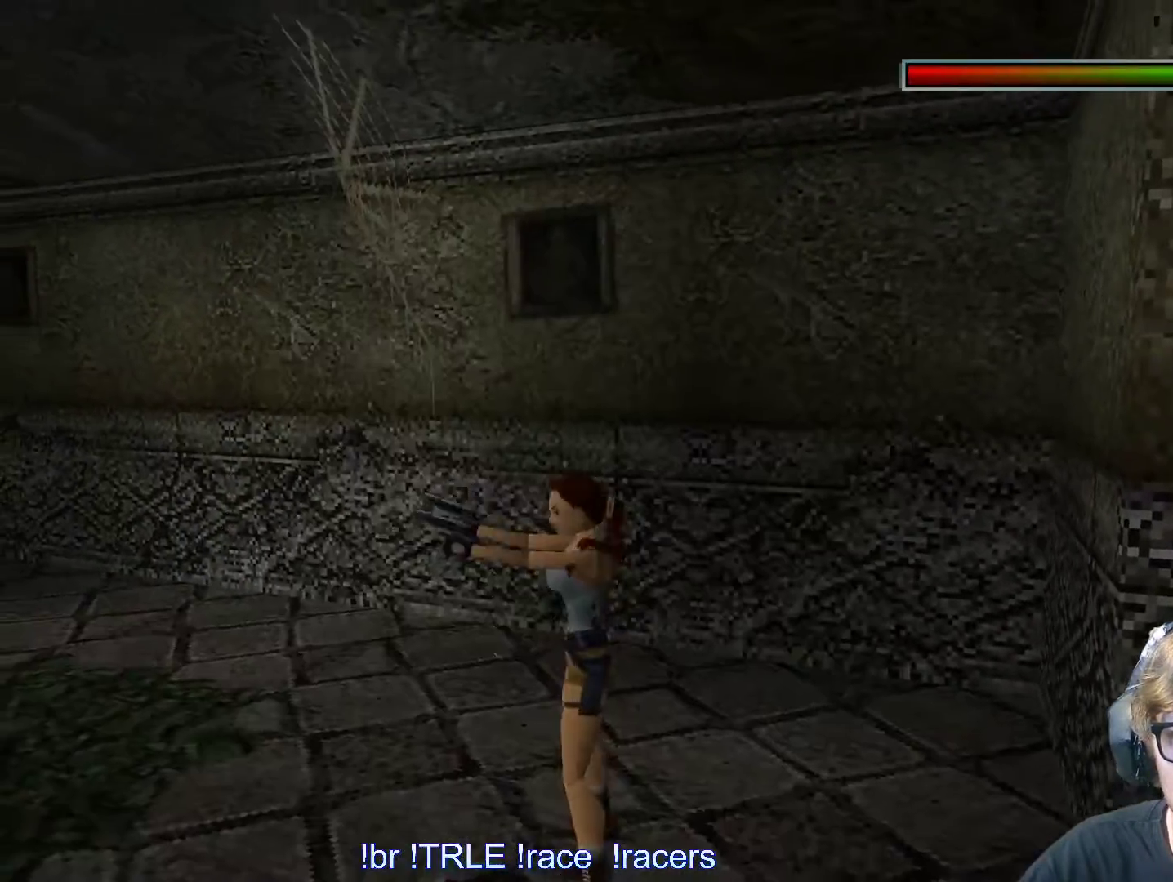
{"keys": ["ctrl_l", "left"], "events": []}
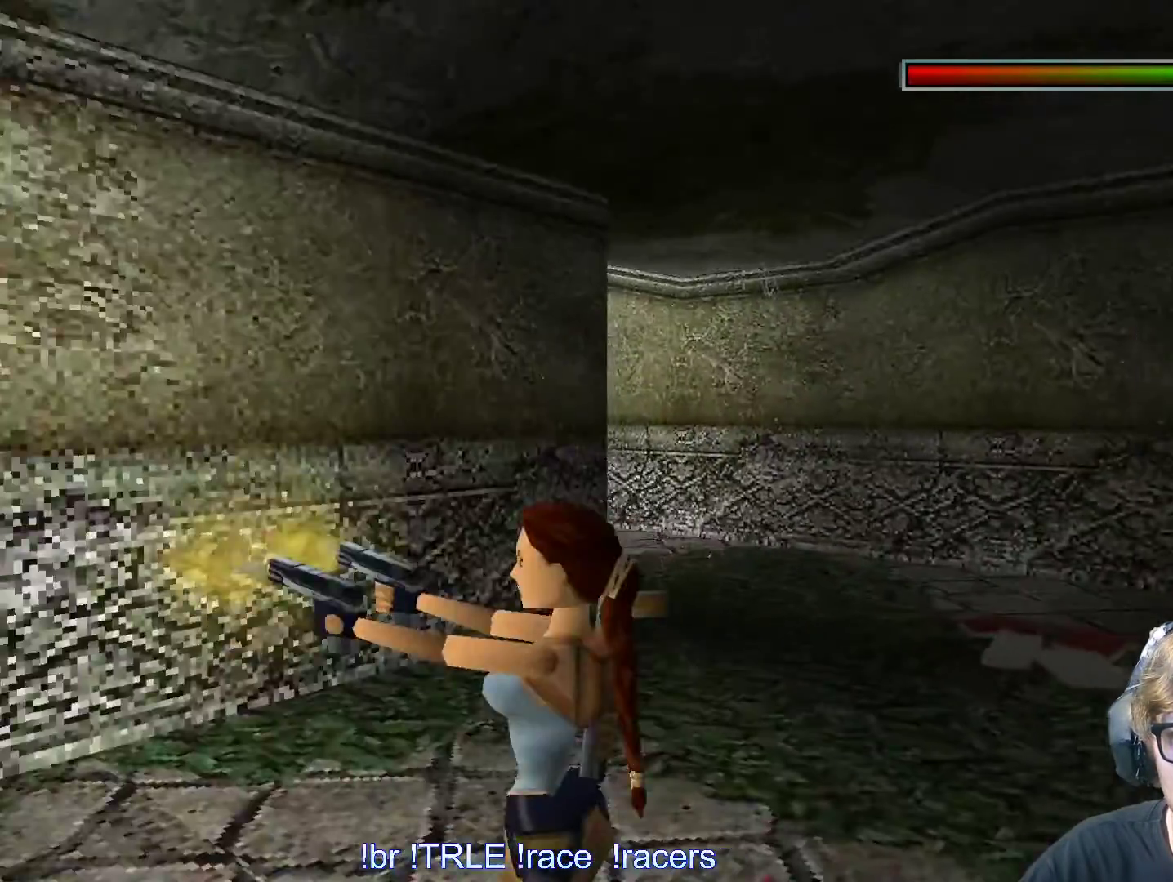
{"keys": ["ctrl_l", "up"], "events": [[383, "left", "up"], [433, "up", "down"]]}
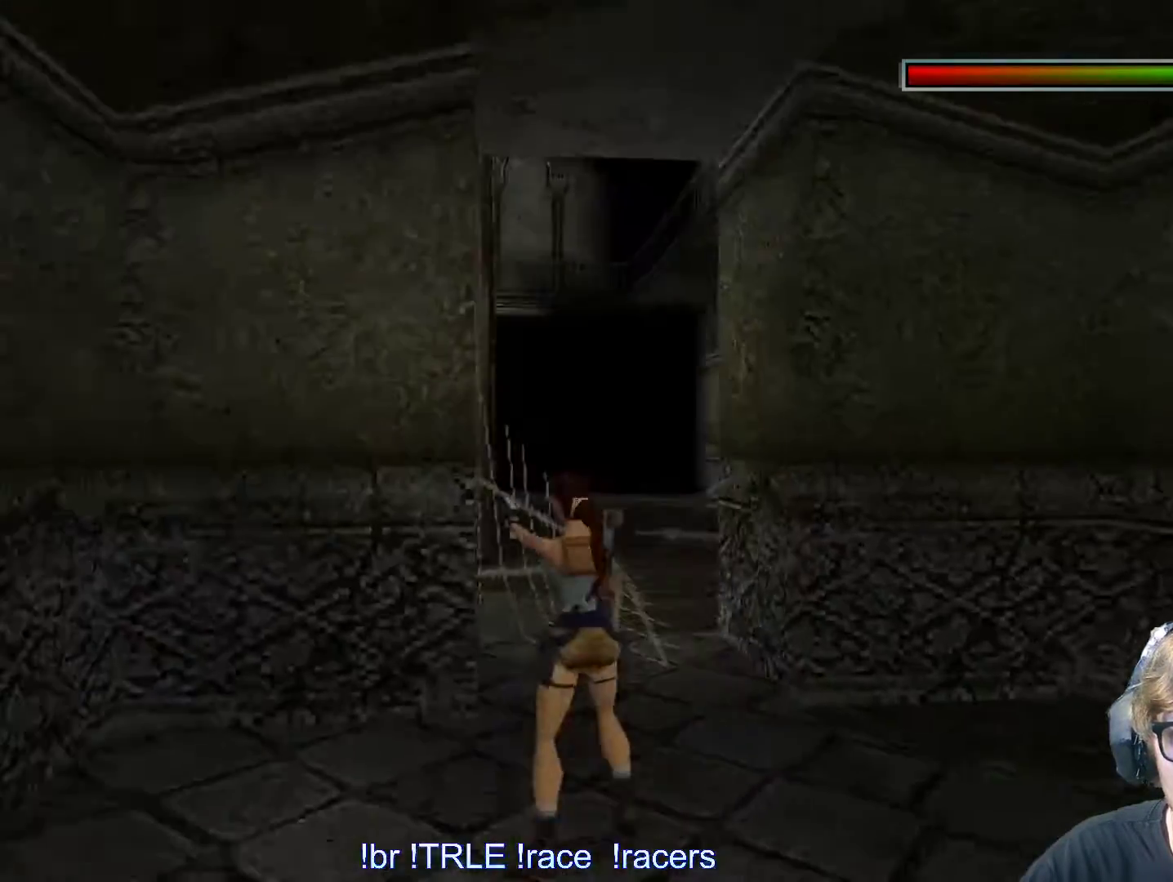
{"keys": ["ctrl_l", "right"], "events": [[250, "right", "down"], [350, "up", "up"]]}
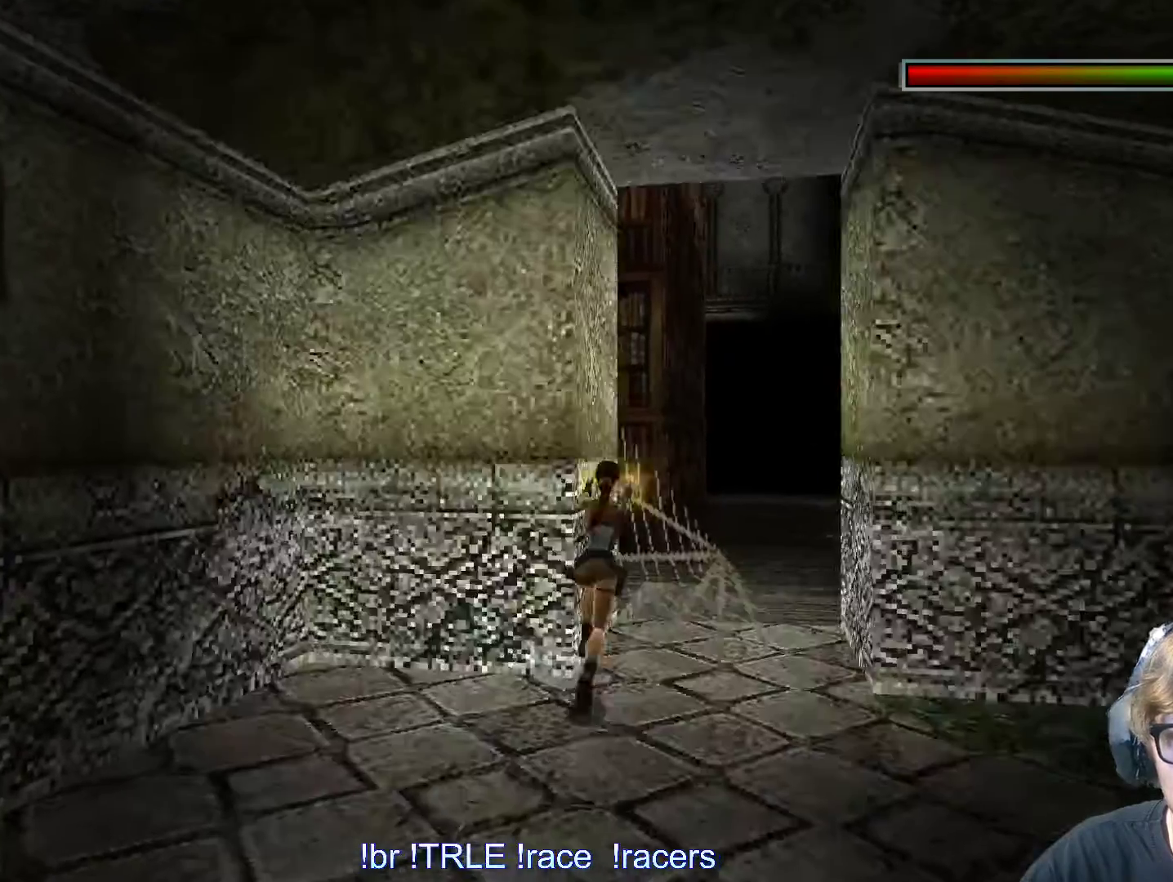
{"keys": [], "events": [[83, "ctrl_l", "up"], [417, "right", "up"]]}
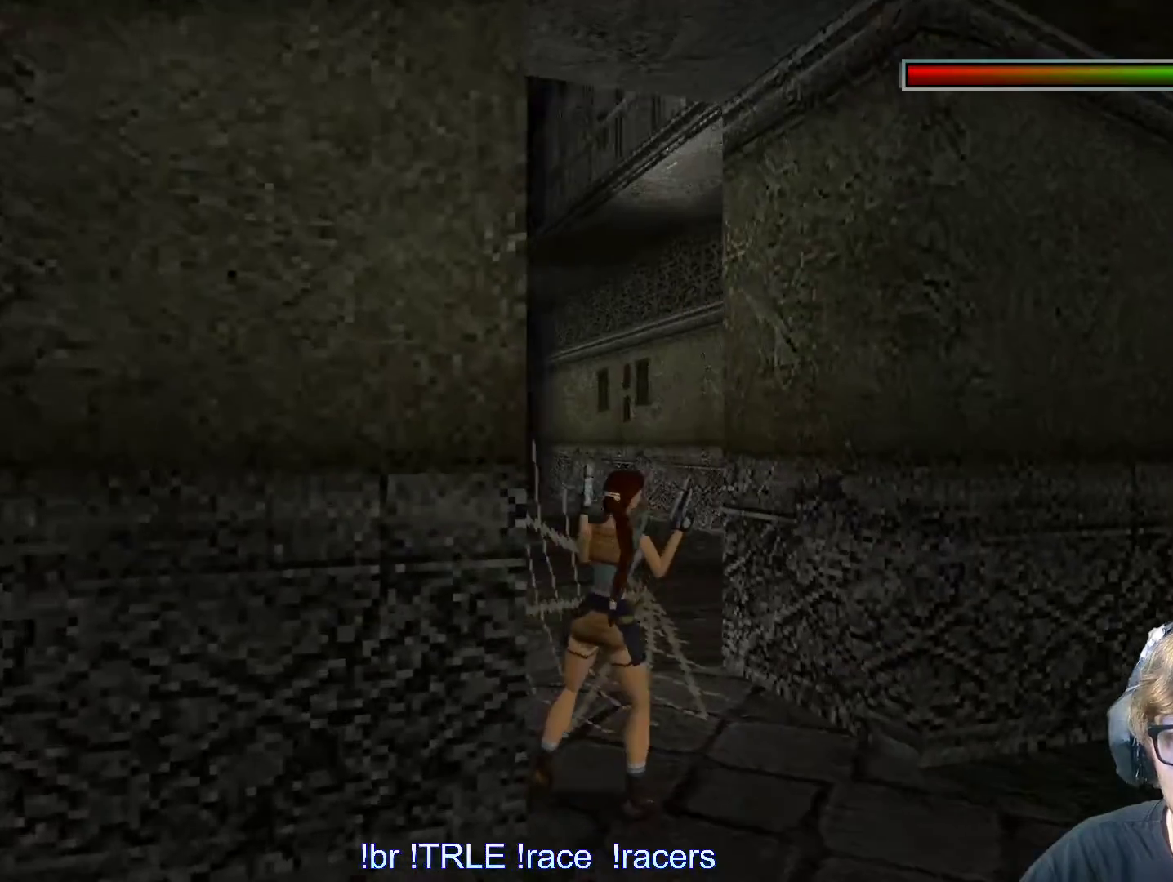
{"keys": ["left"], "events": [[133, "up", "down"], [333, "up", "up"], [383, "left", "down"]]}